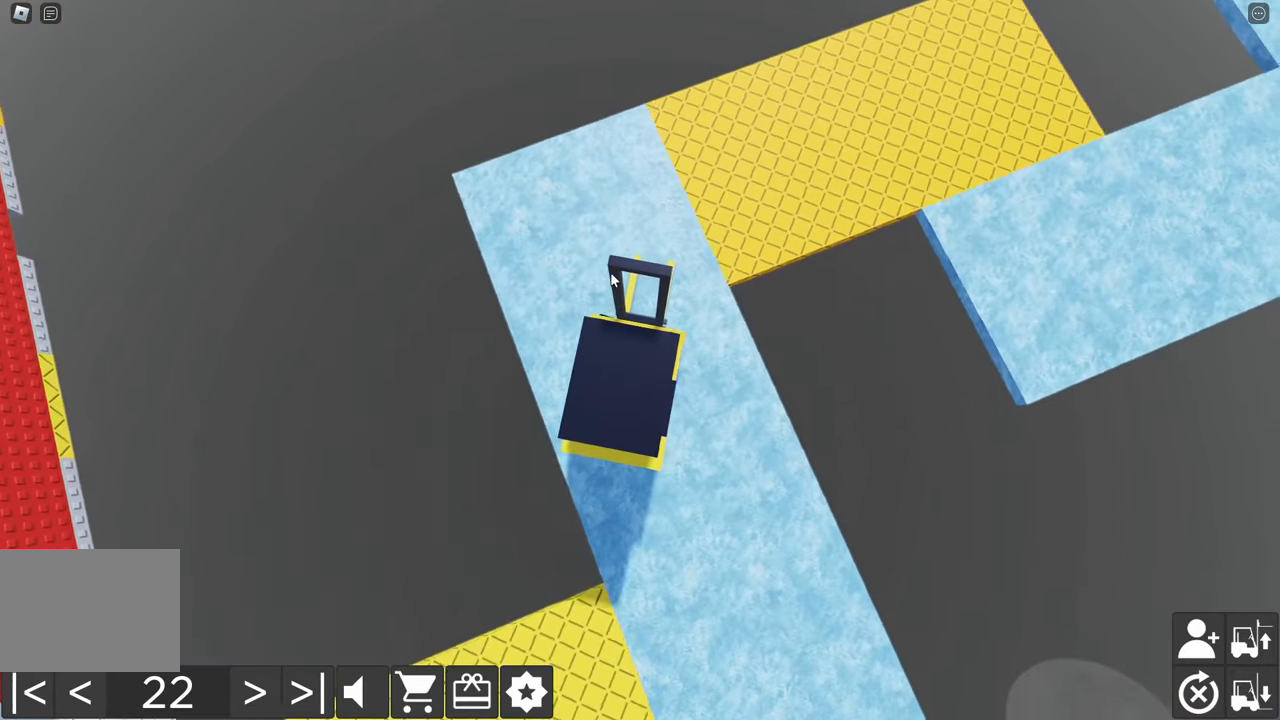
Gameplay with keyboard; each line is a JSON object with the keys held at the frame after it. "events" lists presses ("down") and releases ("up") of "a", "d", "e", "q", "s" and "w" between this image and that frame as [ms after this image, input, new state], when the widget could be followed in between. No other keys are recorded. Mouse input is not recorded.
{"keys": ["d", "w"], "events": [[183, "w", "up"], [317, "w", "down"]]}
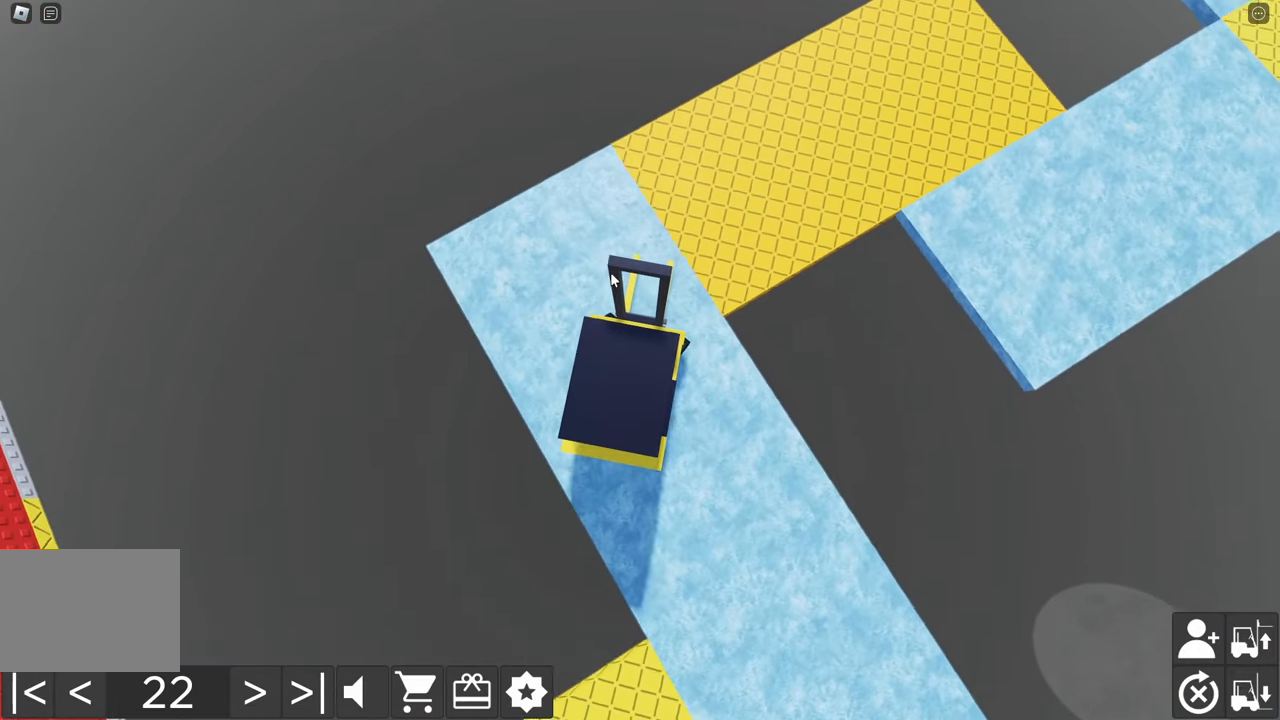
{"keys": ["d", "w"], "events": [[283, "d", "up"], [283, "w", "up"], [350, "d", "down"], [350, "w", "down"]]}
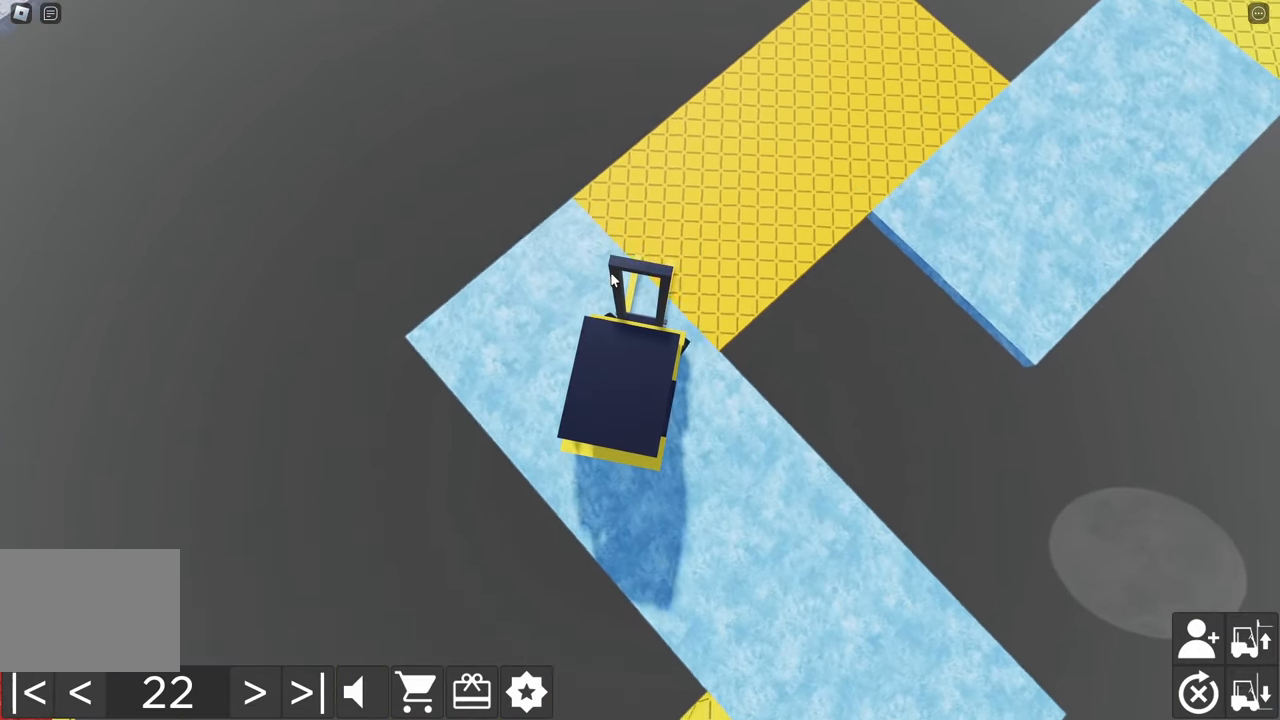
{"keys": ["d", "w"], "events": []}
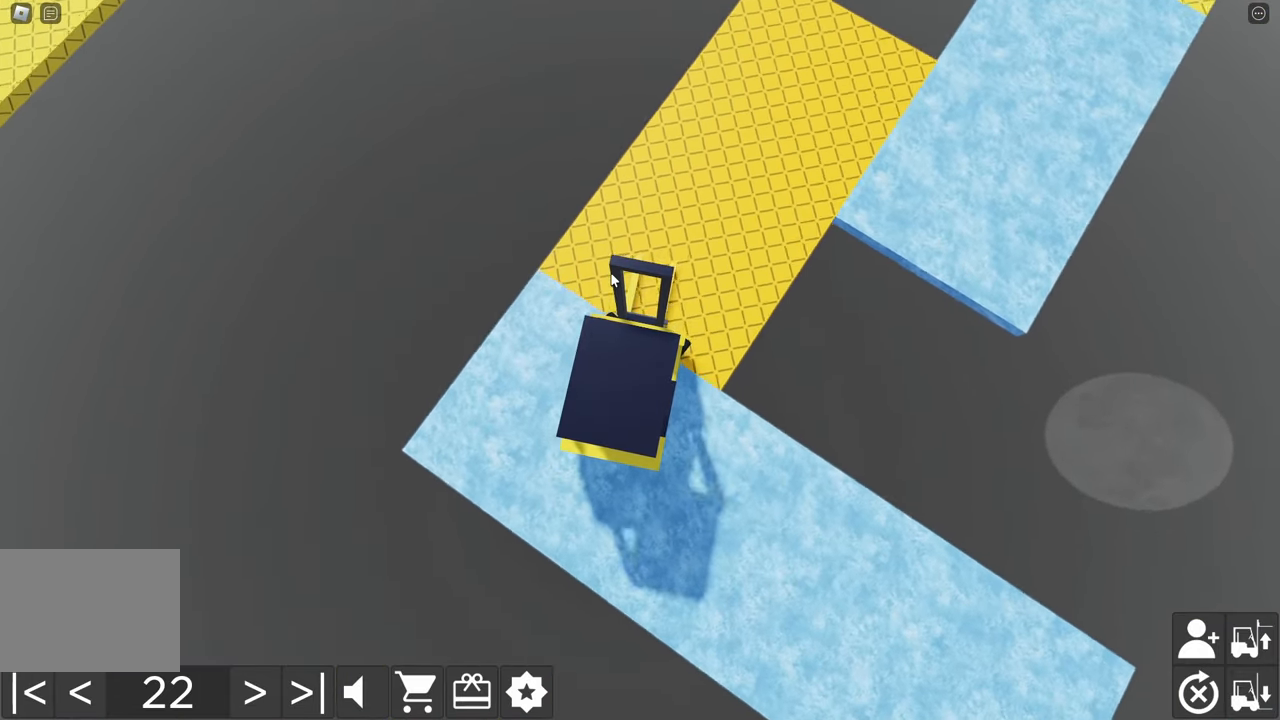
{"keys": [], "events": [[350, "w", "up"], [383, "d", "up"]]}
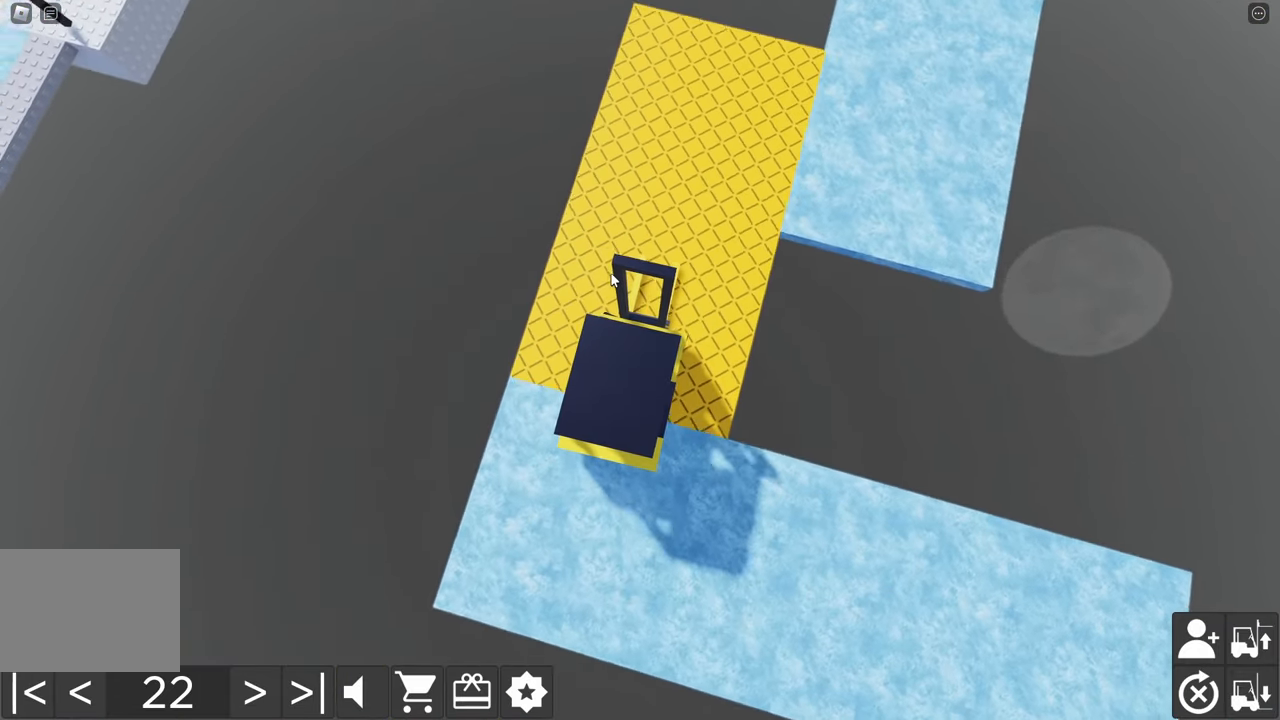
{"keys": ["s"], "events": [[217, "s", "down"]]}
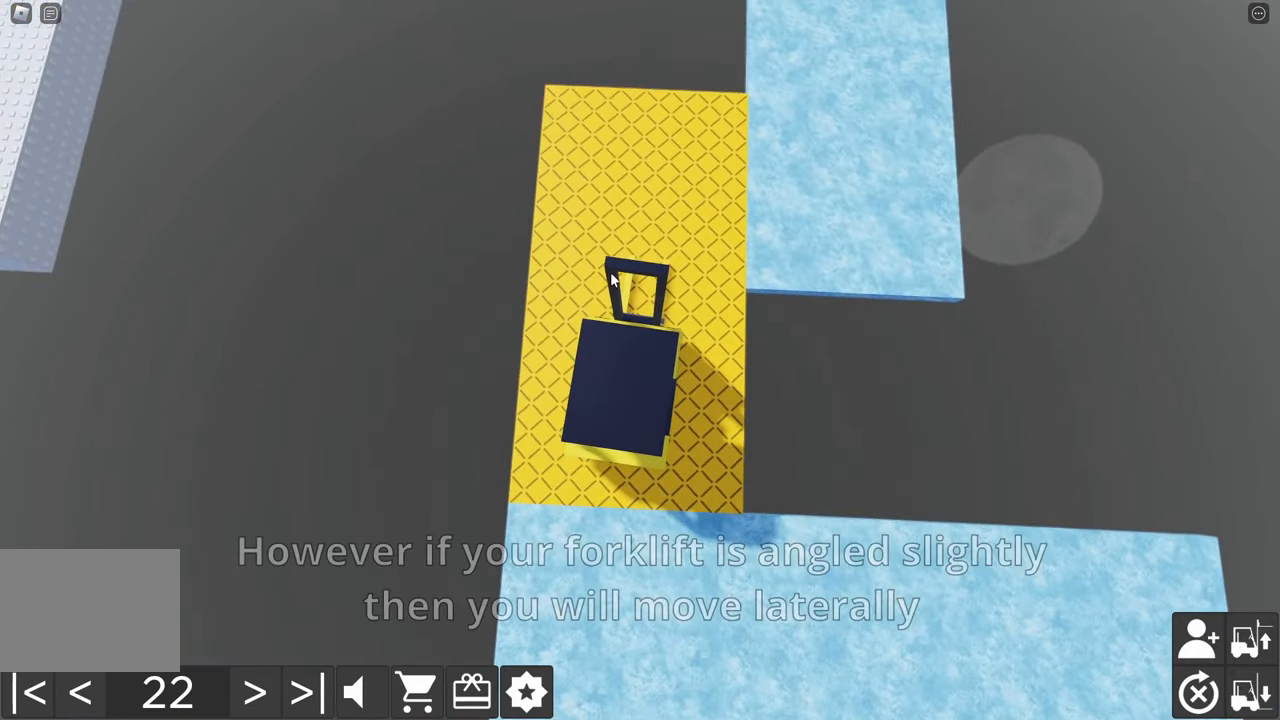
{"keys": [], "events": [[434, "s", "up"]]}
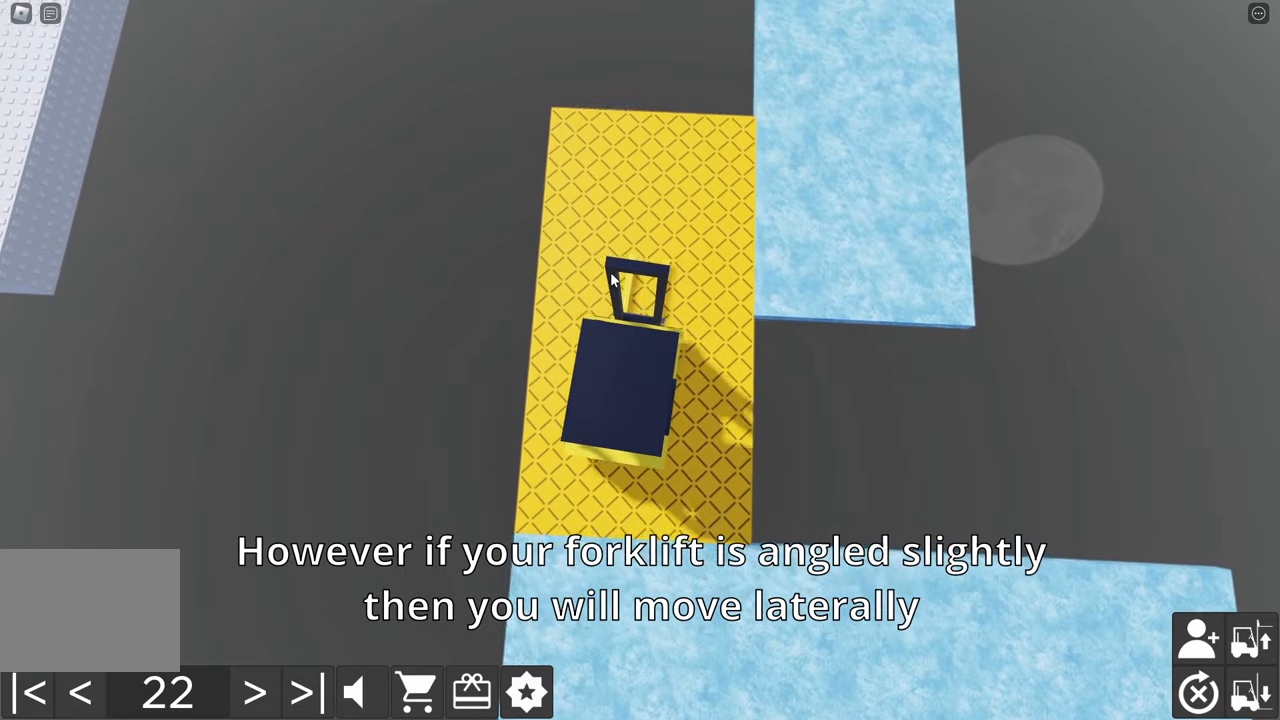
{"keys": [], "events": []}
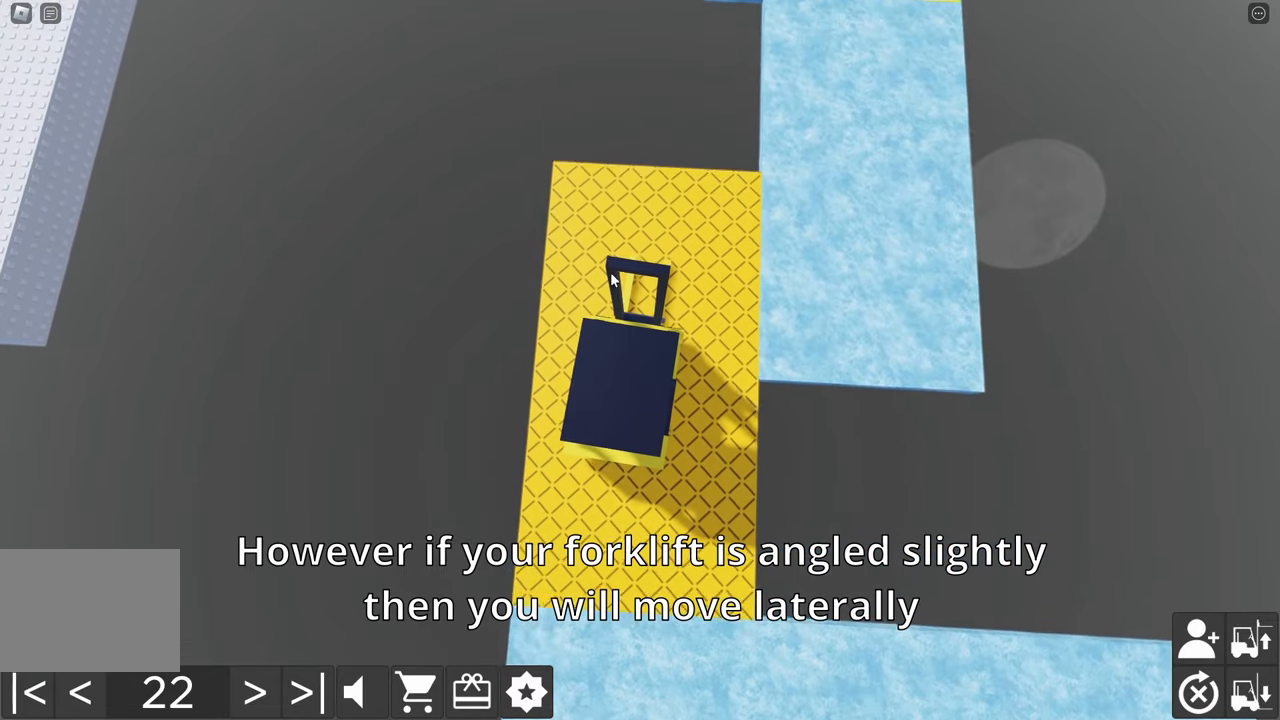
{"keys": ["d", "s"], "events": [[17, "s", "down"], [67, "d", "down"]]}
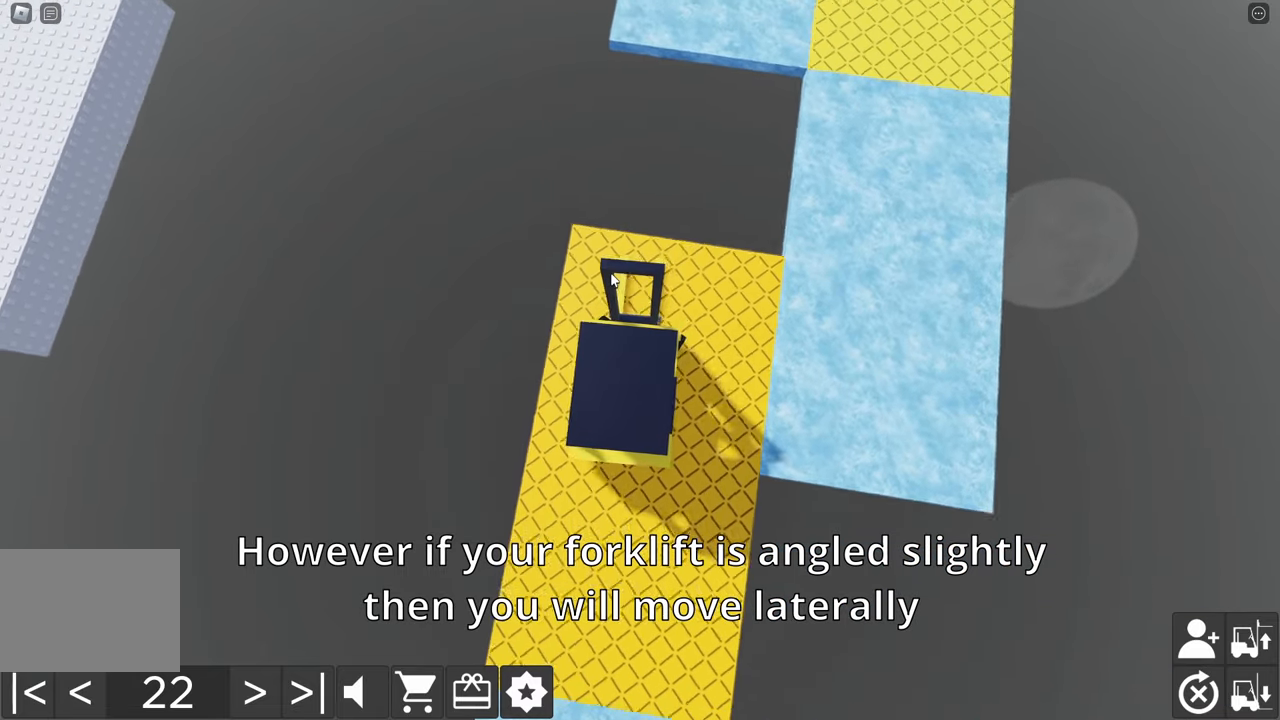
{"keys": ["s"], "events": [[234, "d", "up"]]}
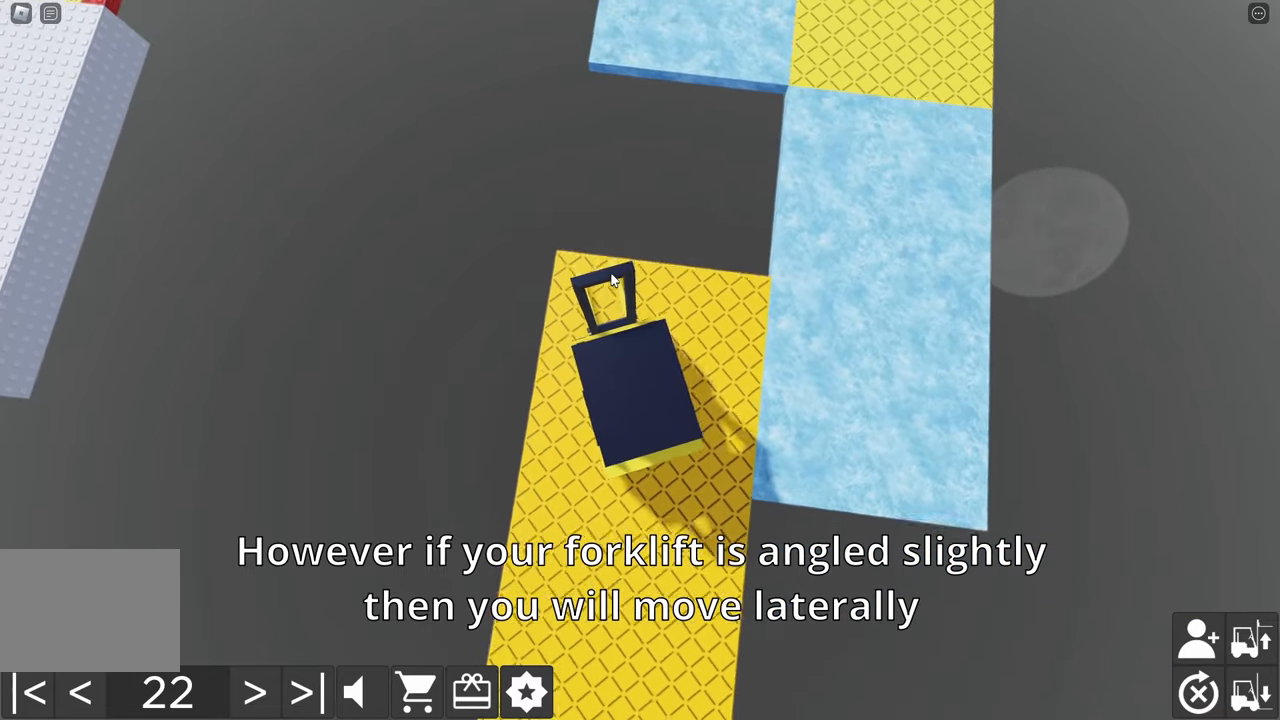
{"keys": ["s"], "events": []}
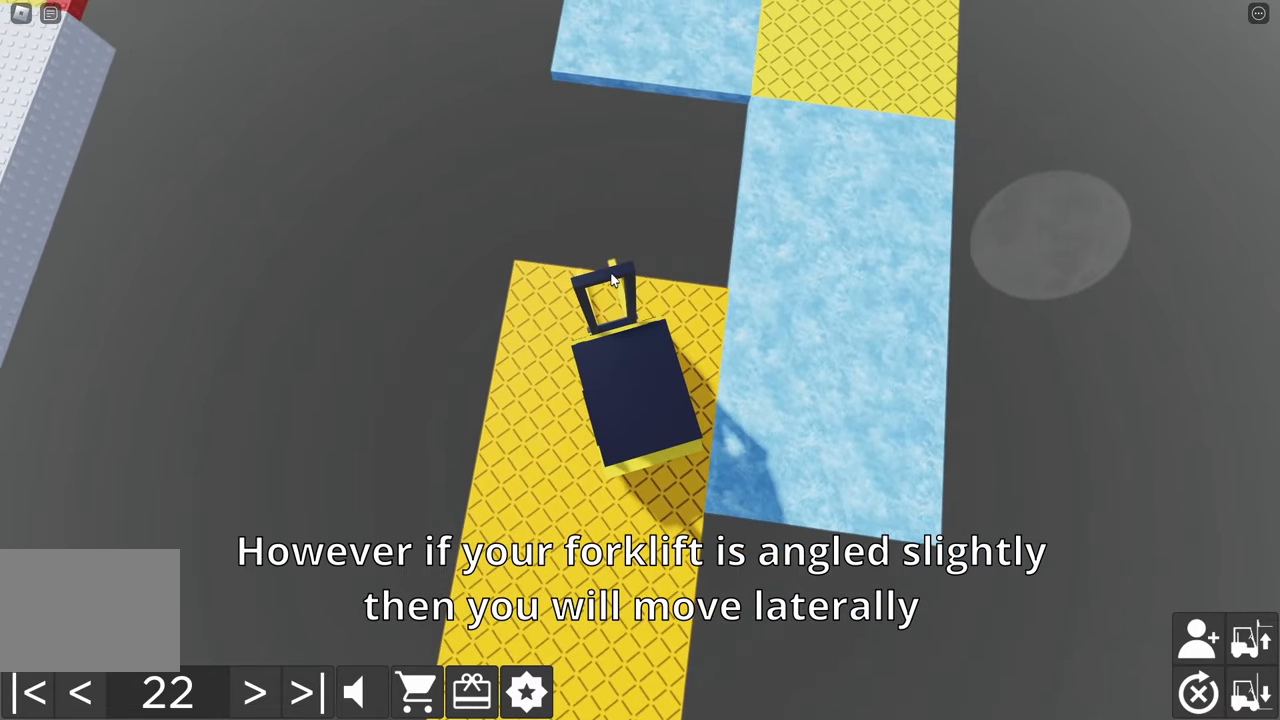
{"keys": ["s"], "events": []}
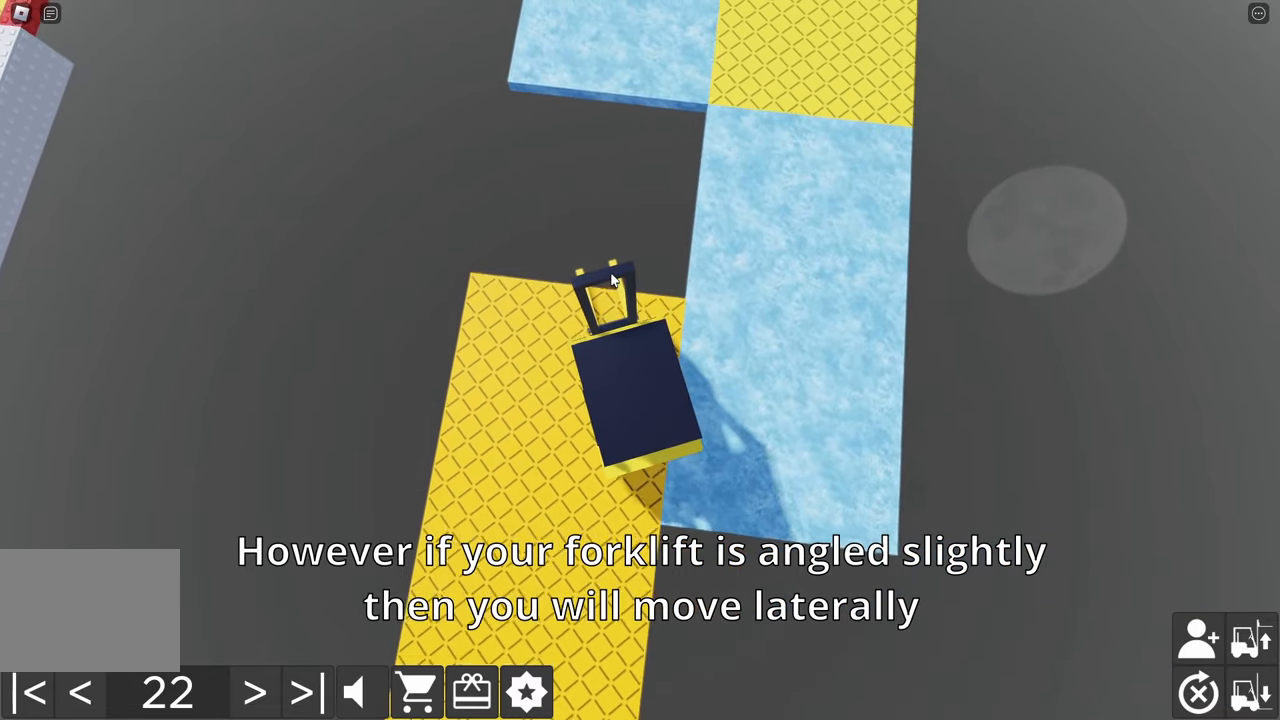
{"keys": ["s"], "events": []}
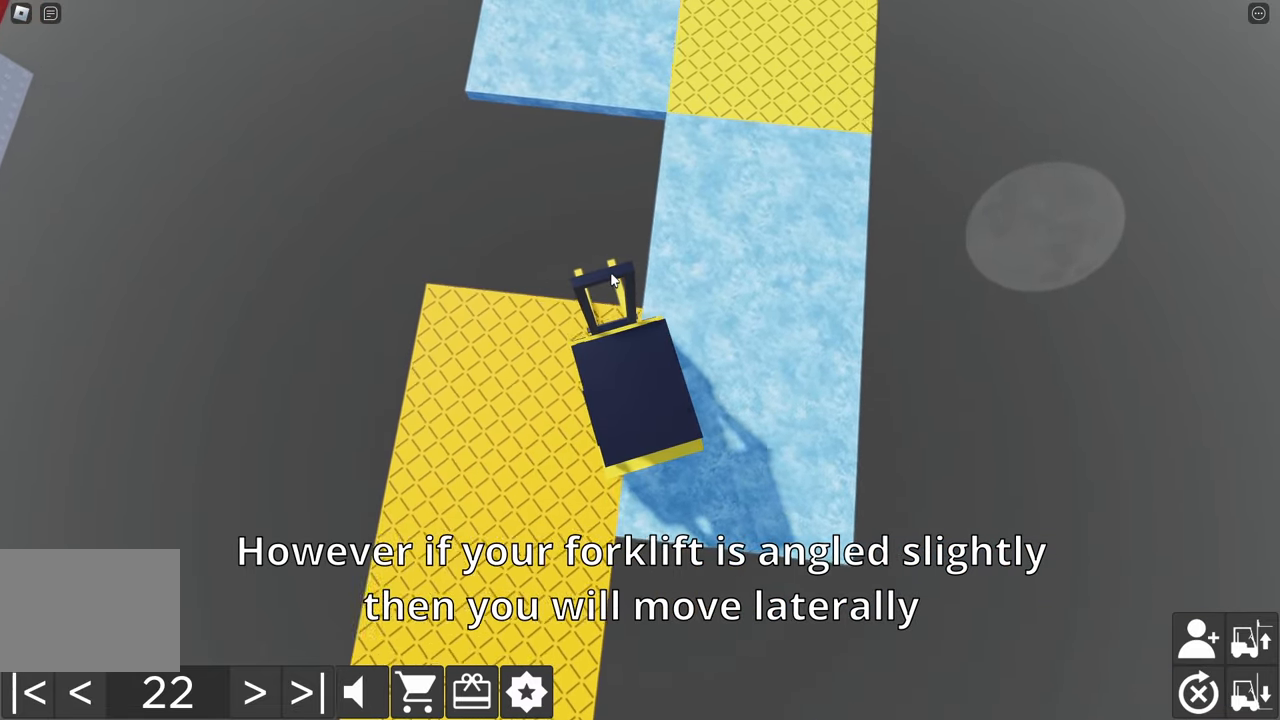
{"keys": ["a"], "events": [[384, "s", "up"], [484, "a", "down"]]}
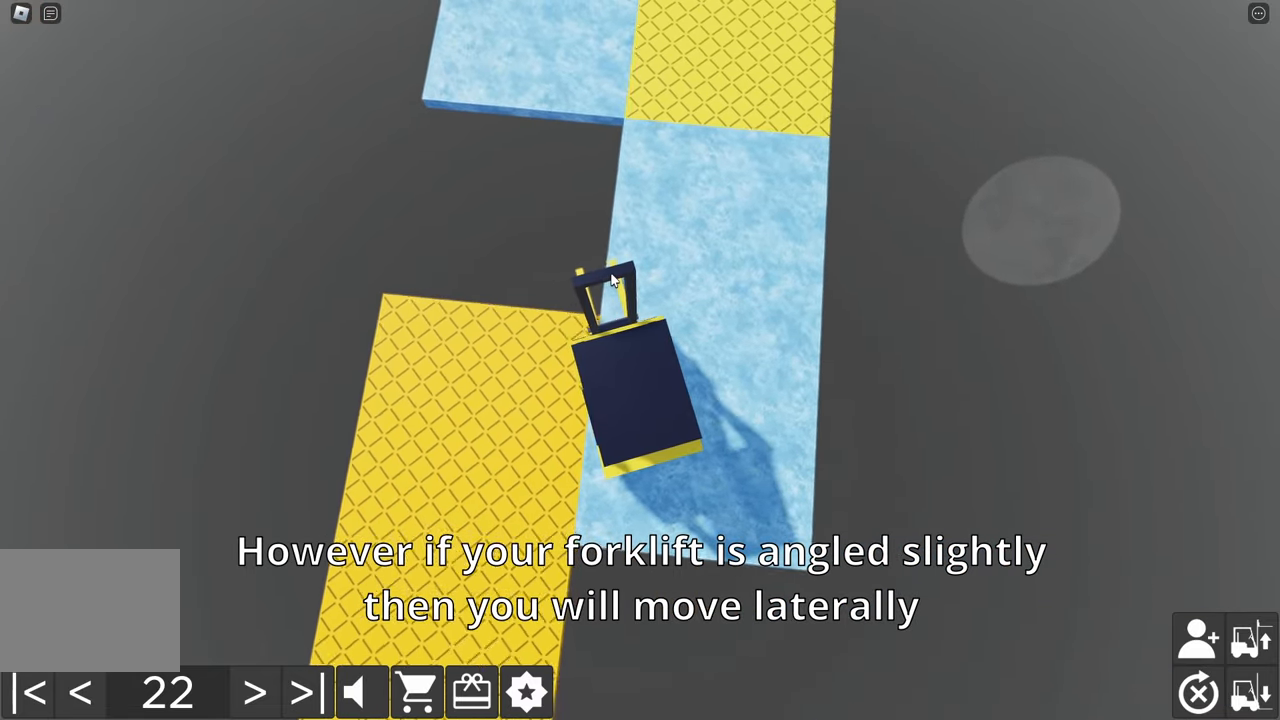
{"keys": ["a", "w"], "events": [[17, "w", "down"]]}
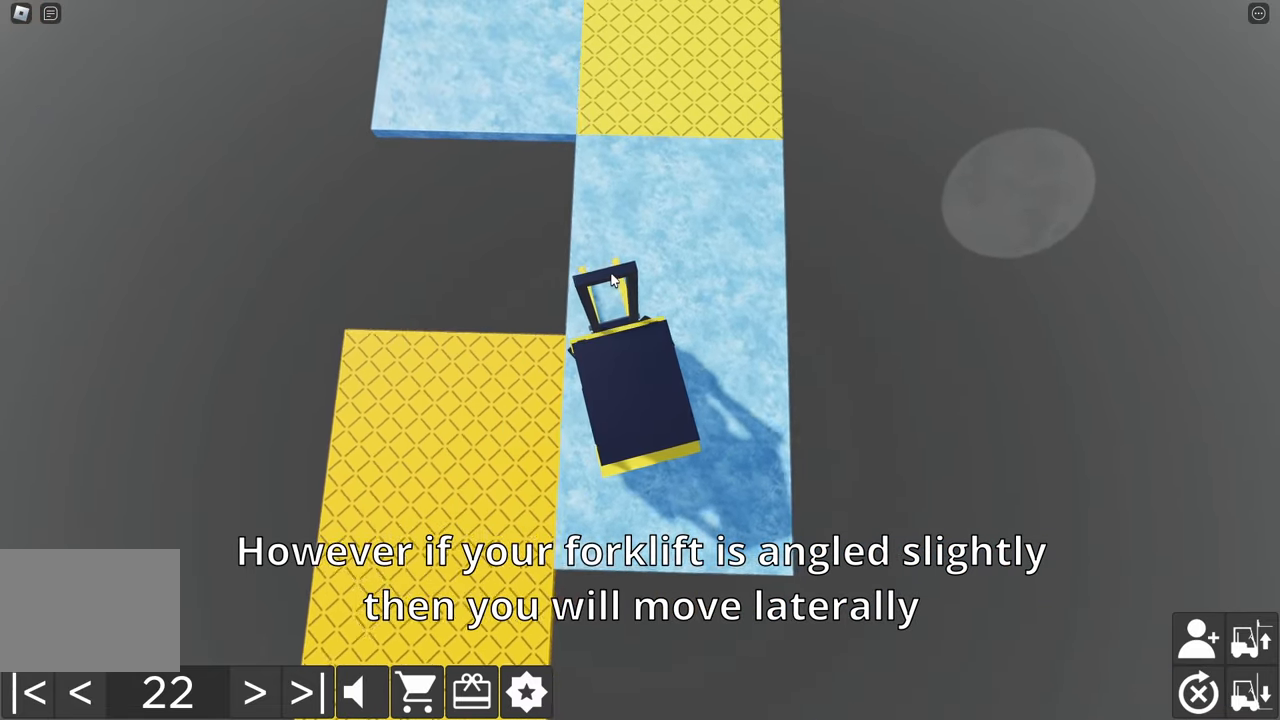
{"keys": ["d", "w"], "events": [[217, "w", "up"], [234, "a", "up"], [334, "d", "down"], [334, "w", "down"]]}
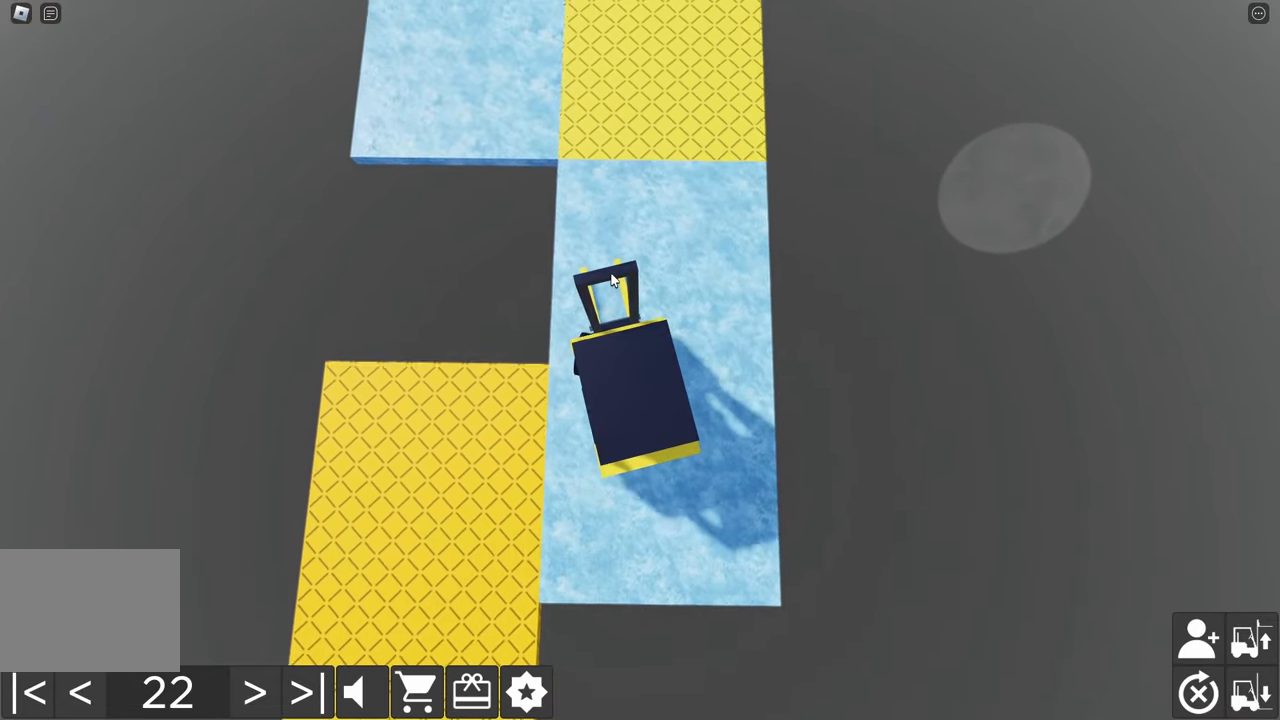
{"keys": ["d", "w"], "events": []}
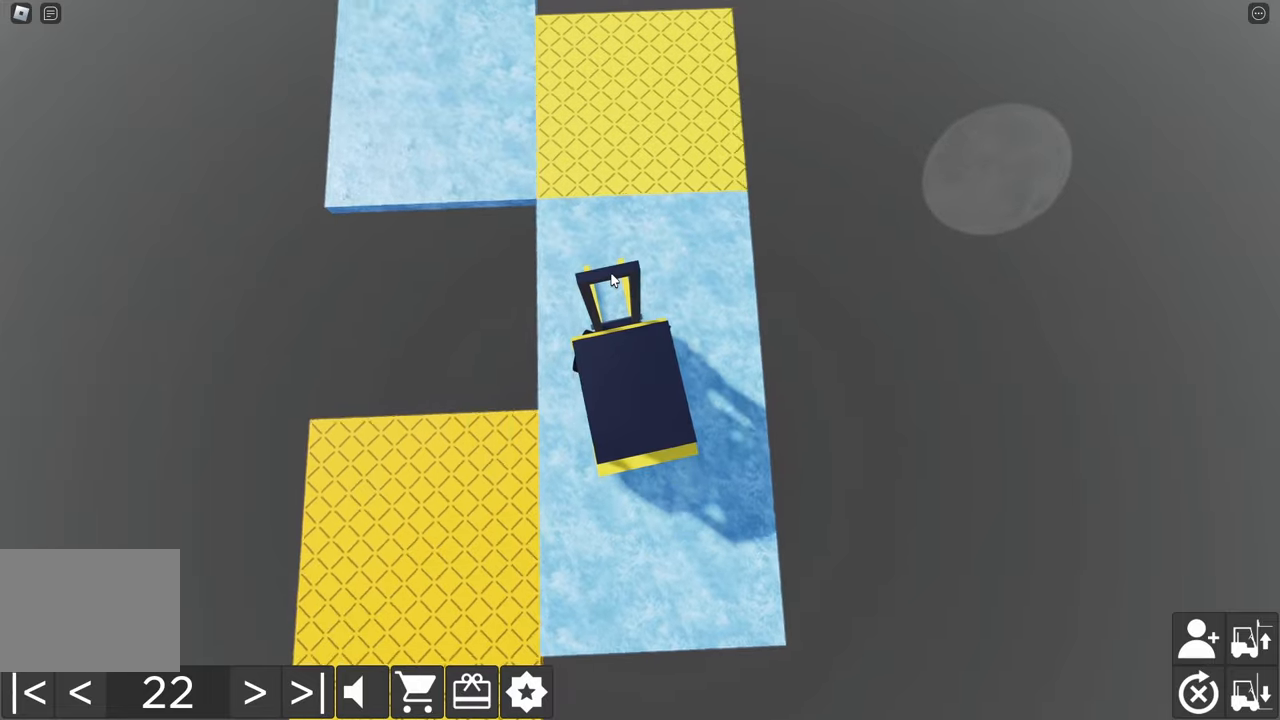
{"keys": ["d", "w"], "events": []}
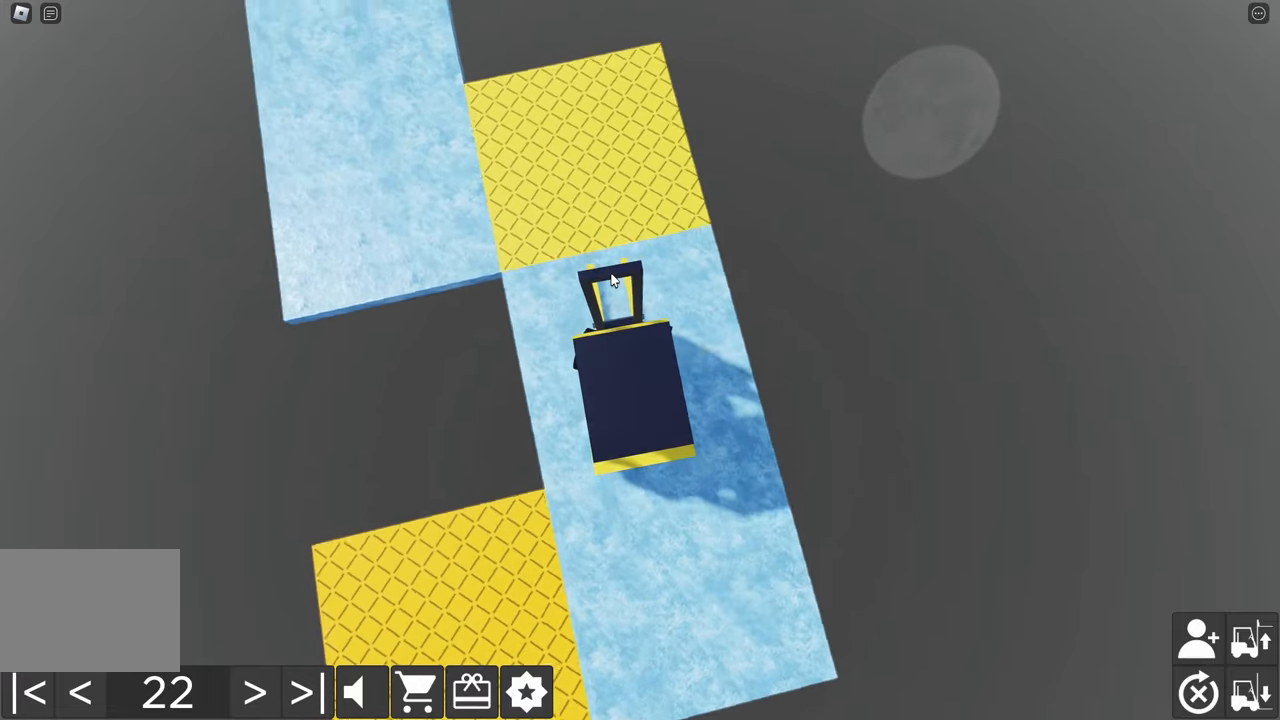
{"keys": ["d", "w"], "events": [[316, "d", "up"], [383, "w", "up"], [500, "d", "down"], [500, "w", "down"]]}
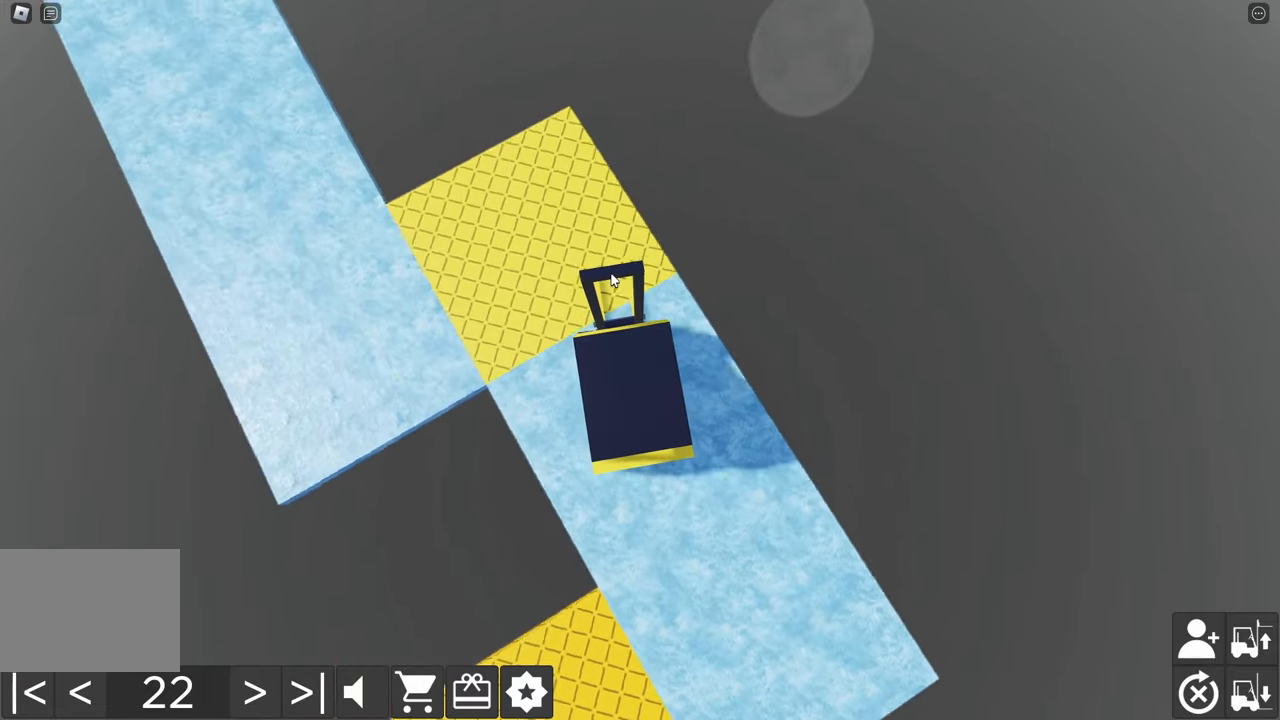
{"keys": ["d", "w"], "events": []}
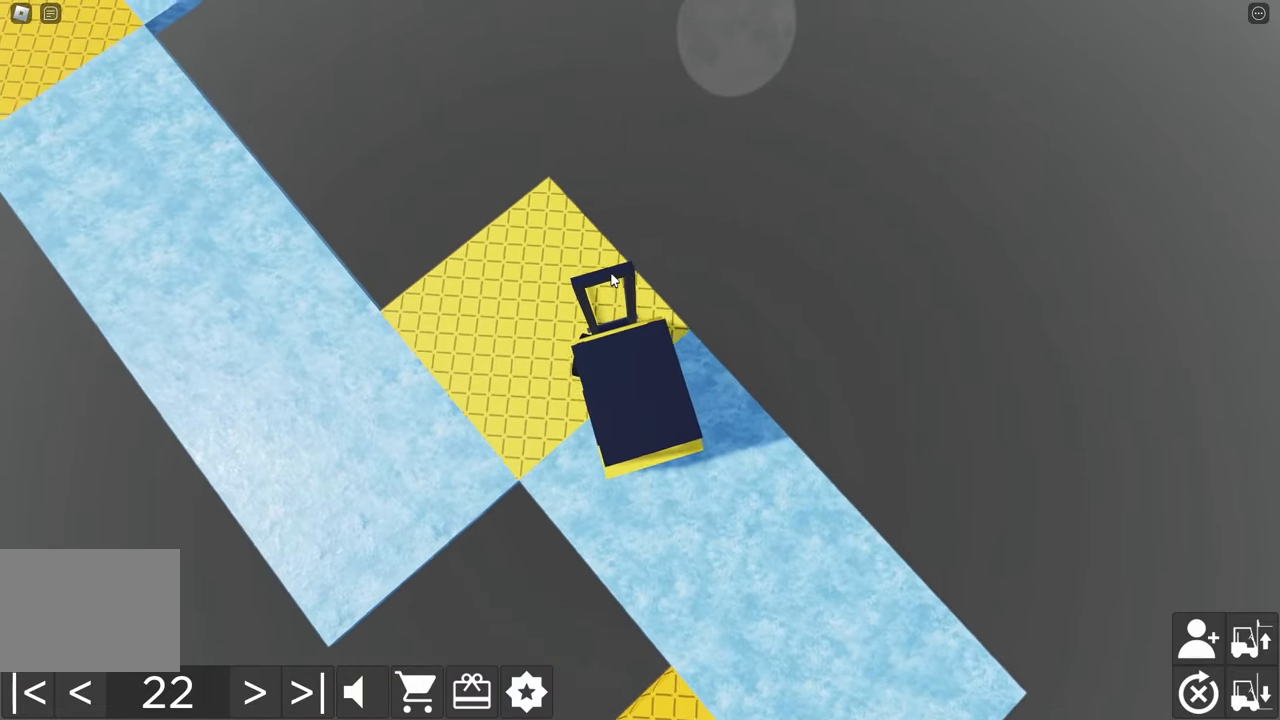
{"keys": ["d", "w"], "events": []}
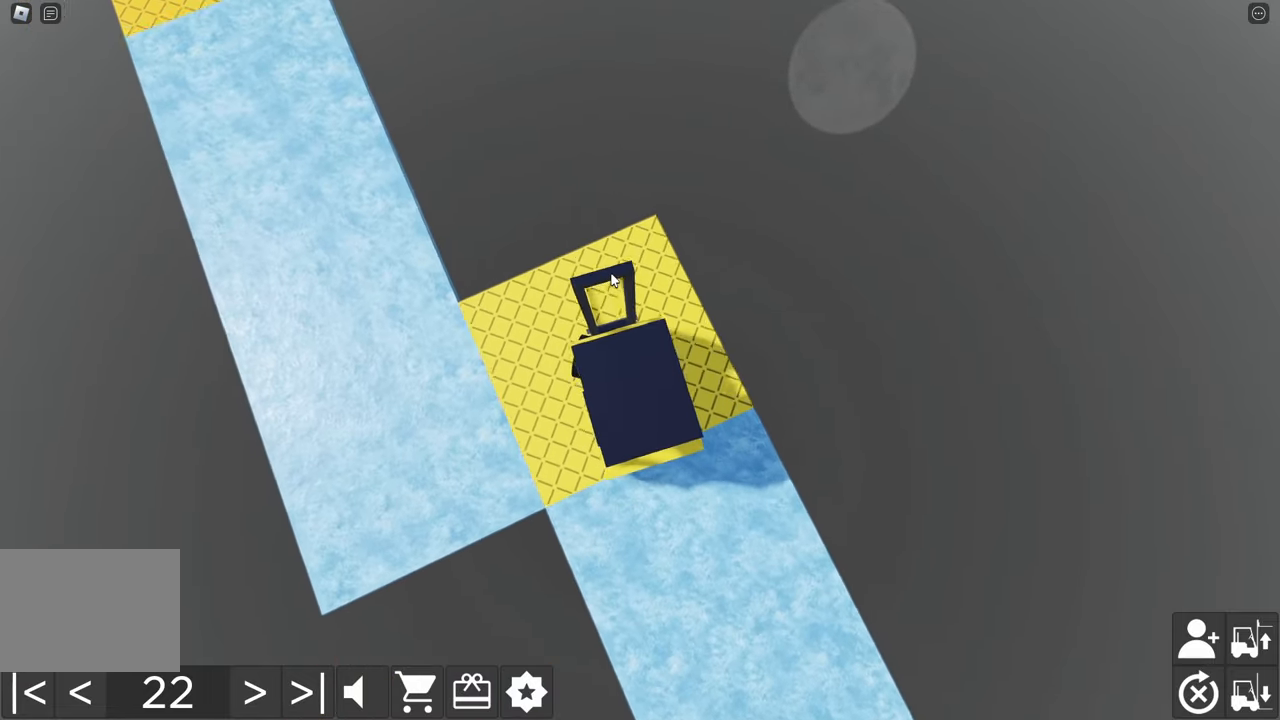
{"keys": ["d", "w"], "events": [[83, "w", "up"], [133, "d", "up"], [166, "a", "down"], [166, "s", "down"], [383, "a", "up"], [383, "s", "up"], [416, "d", "down"], [433, "w", "down"]]}
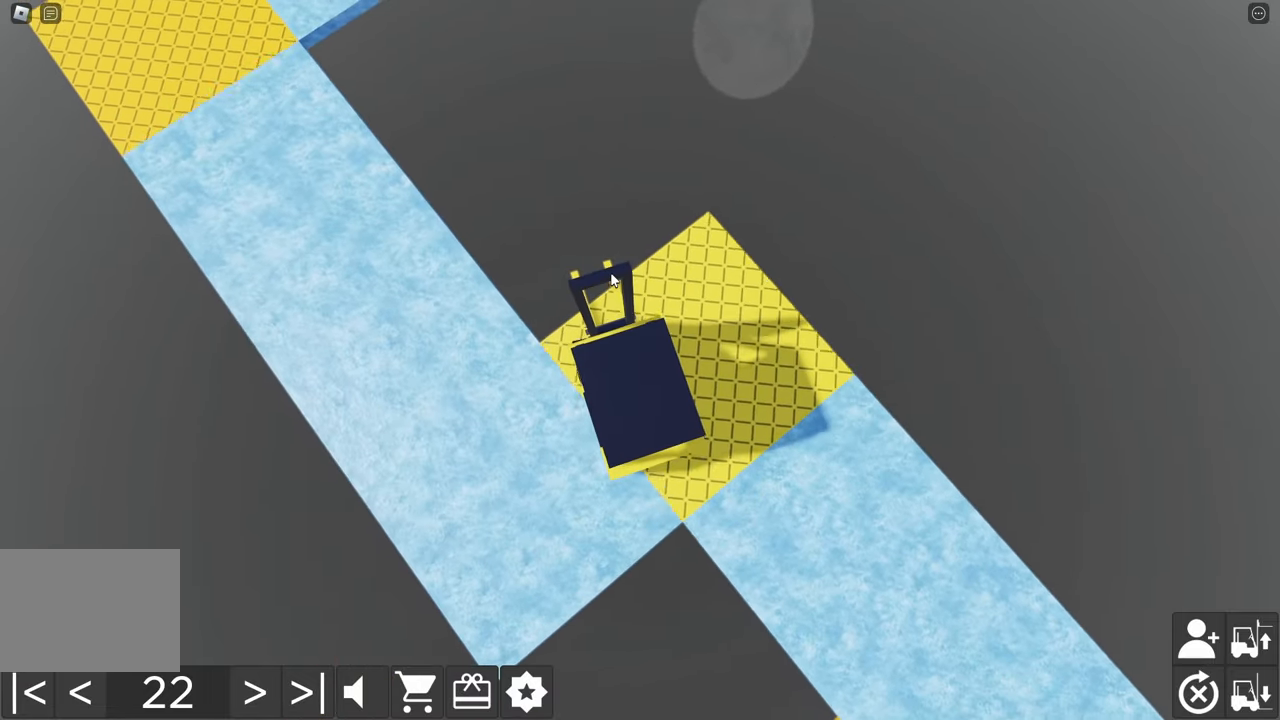
{"keys": ["d", "w"], "events": []}
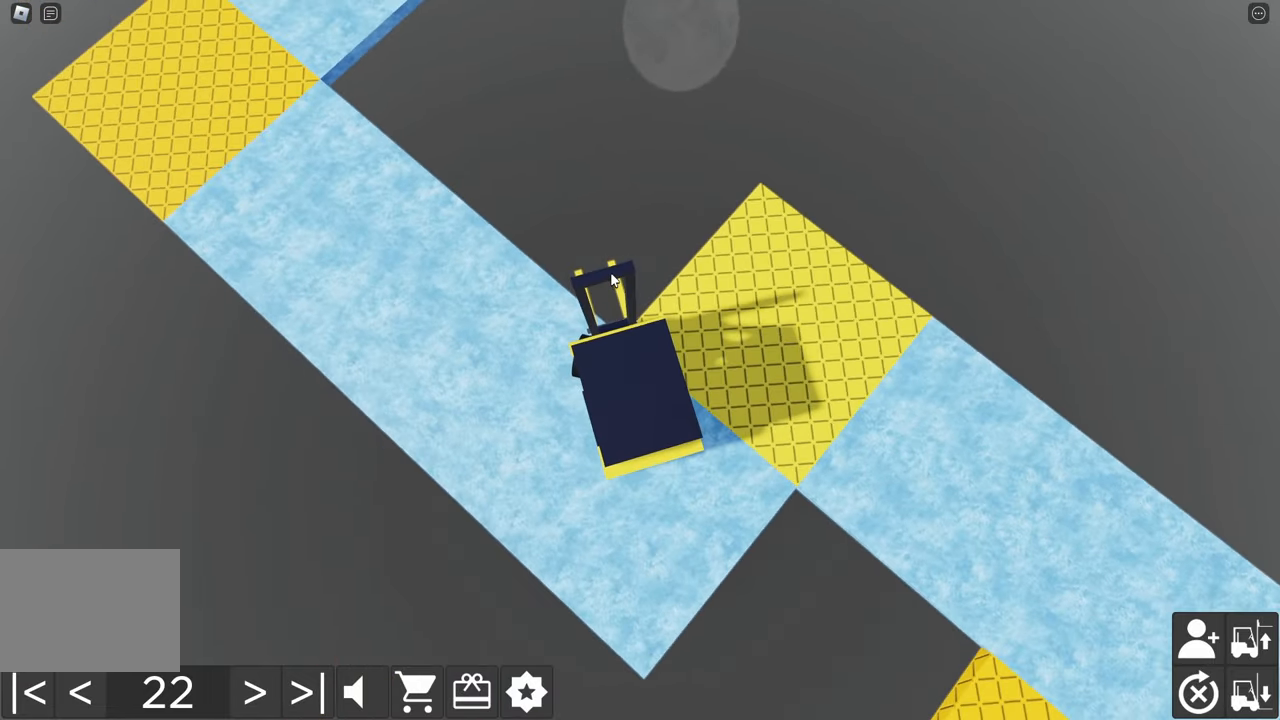
{"keys": ["d", "w"], "events": []}
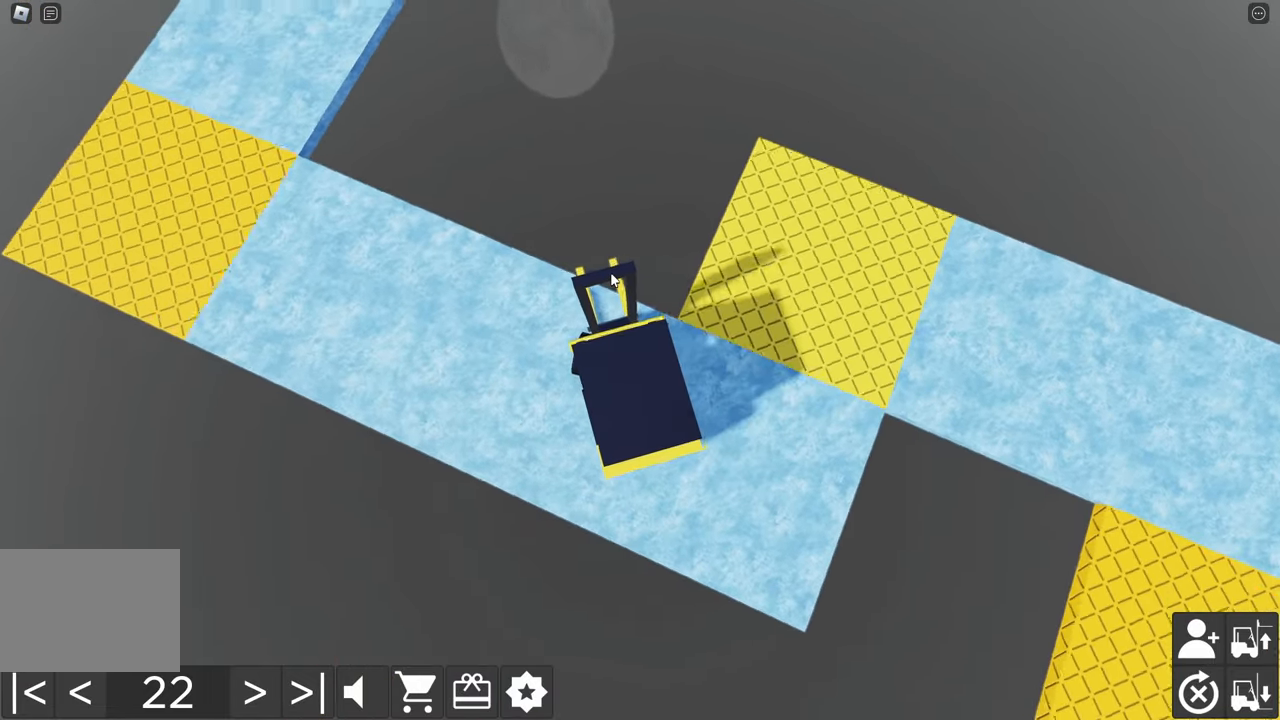
{"keys": ["a", "w"], "events": [[116, "d", "up"], [166, "d", "down"], [383, "d", "up"], [450, "a", "down"]]}
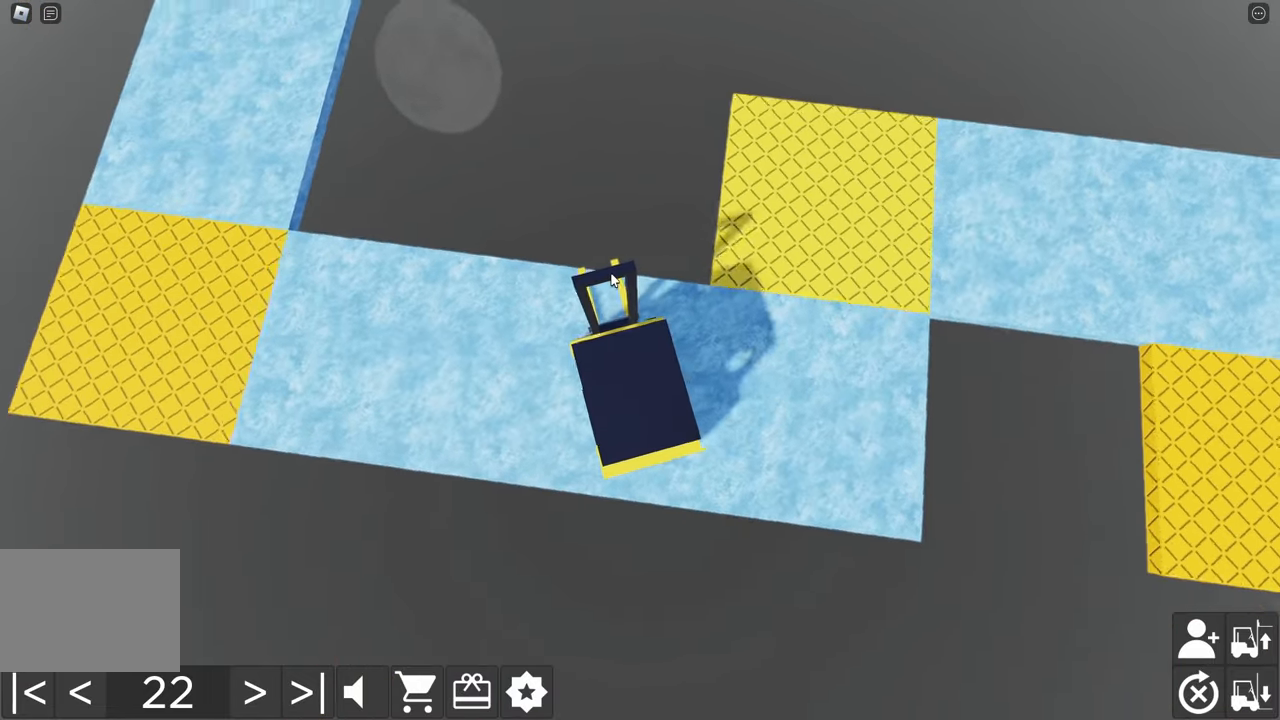
{"keys": ["a", "w"], "events": []}
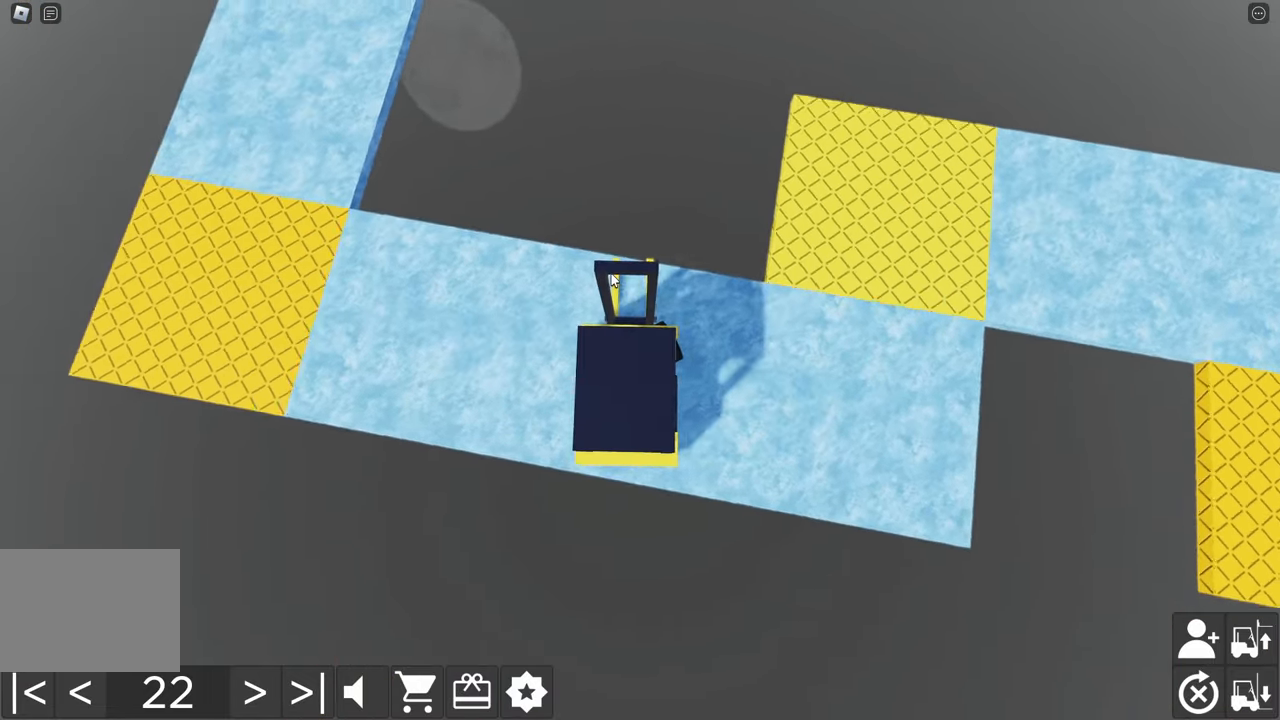
{"keys": [], "events": [[283, "a", "up"], [417, "w", "up"]]}
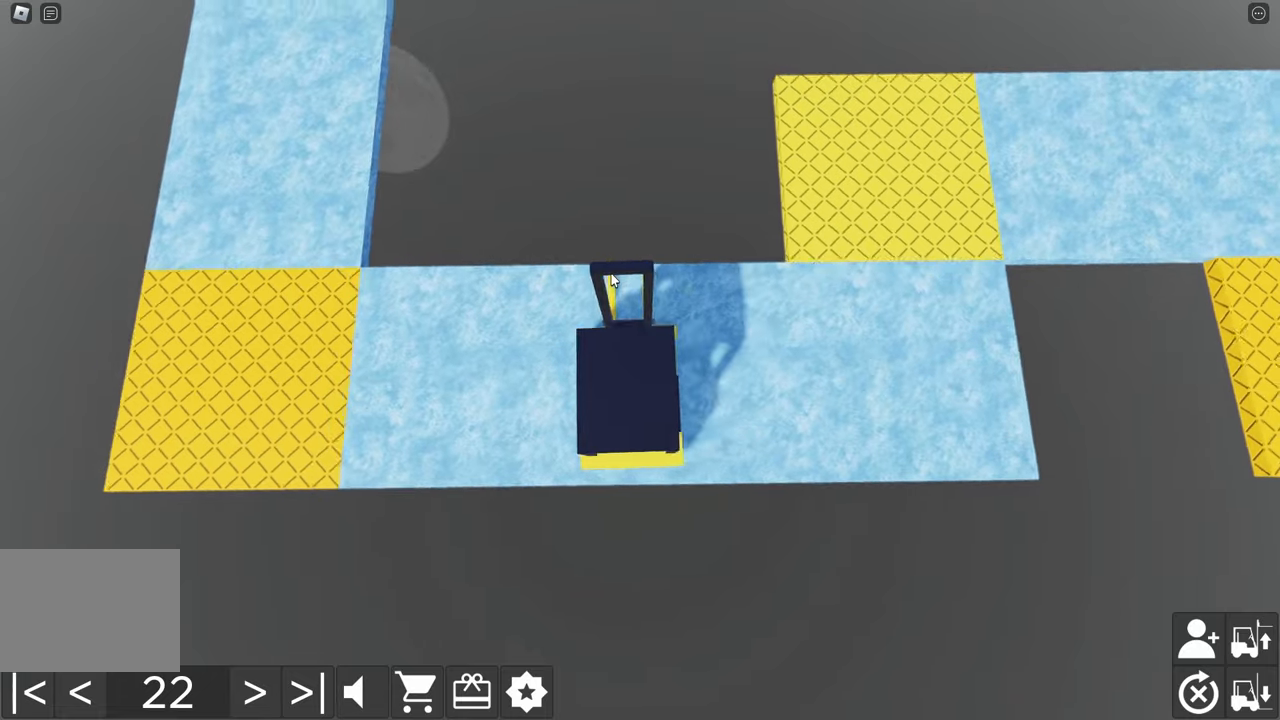
{"keys": [], "events": []}
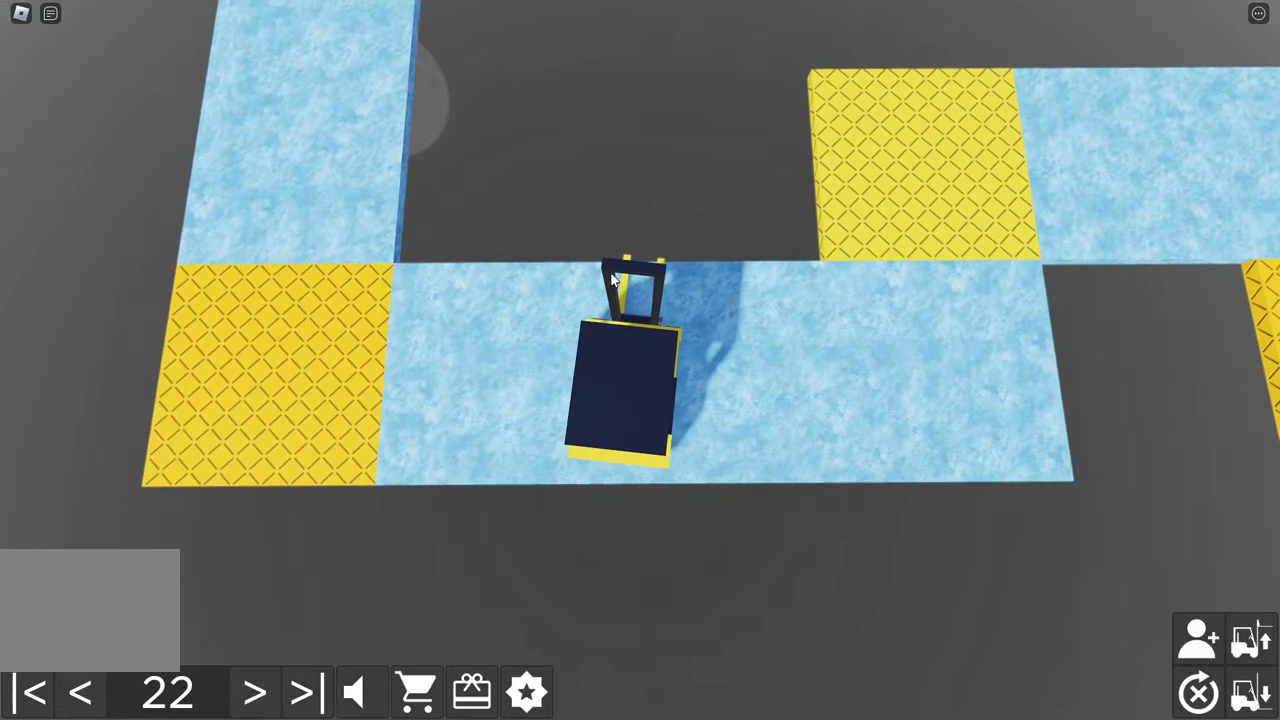
{"keys": ["a", "w"], "events": [[100, "w", "down"], [117, "a", "down"]]}
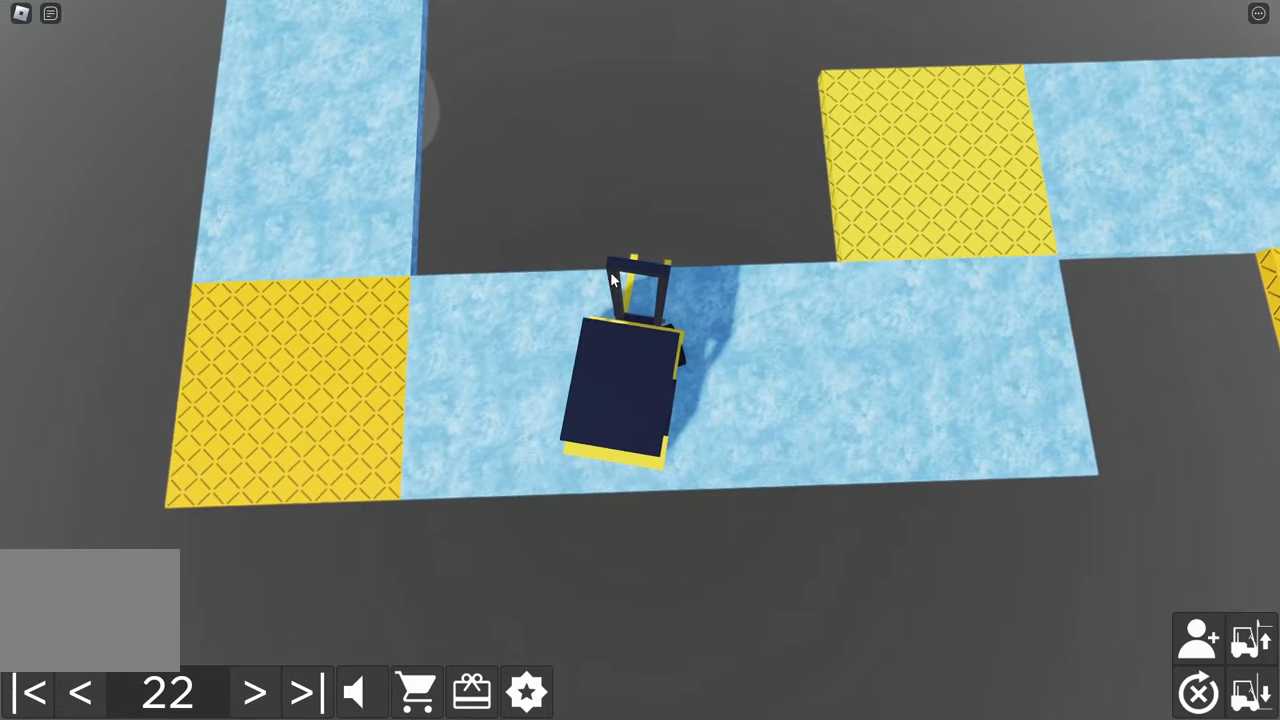
{"keys": ["d", "s"], "events": [[67, "a", "up"], [67, "w", "up"], [133, "d", "down"], [150, "s", "down"]]}
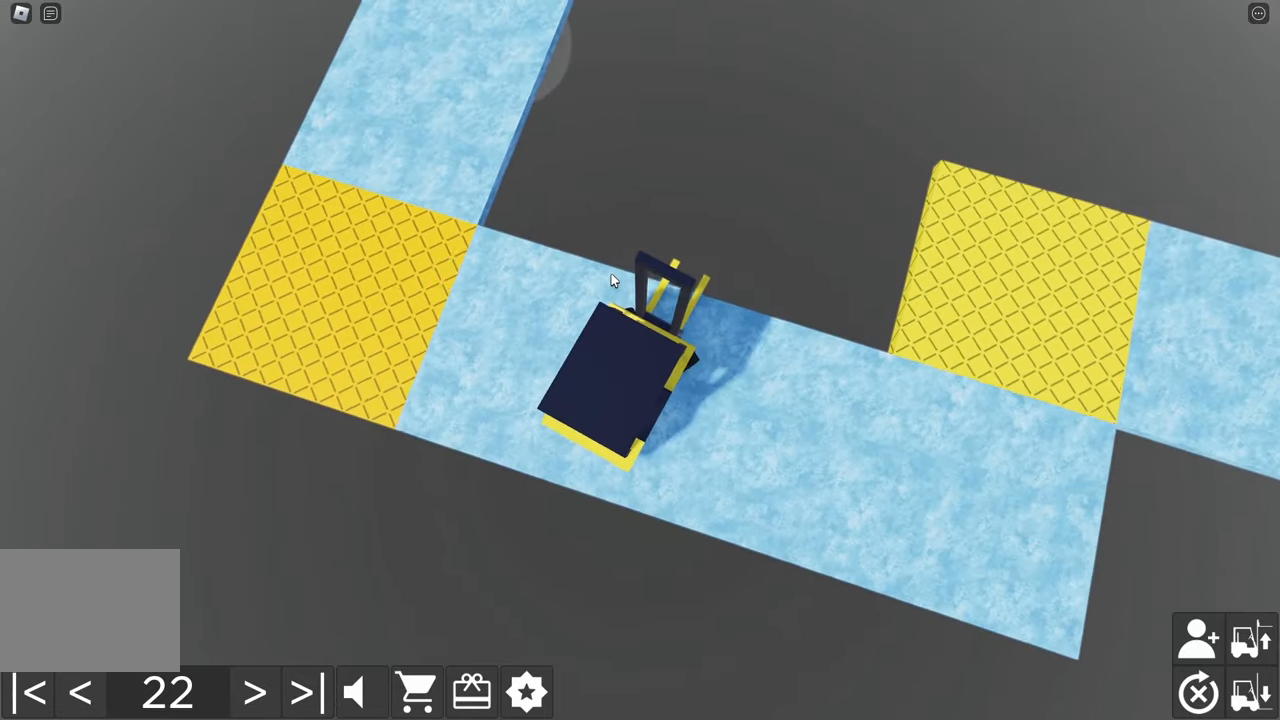
{"keys": ["d"], "events": [[467, "s", "up"]]}